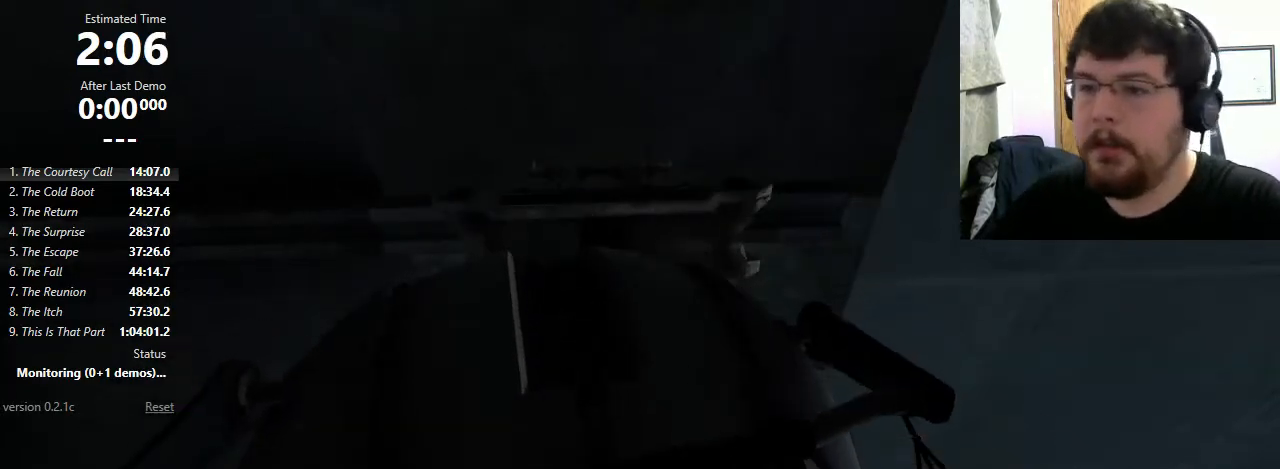
Gameplay with keyboard and mouse; each line is a JSON object with the keys and mouse buttons held at the frame after it. "events" lists presses ("down") and releases ("up") of "1", "2", "3", "4", "5", "a", "alt", "c", "ctrl", "d", "e", "f", "q", "r", "s", "shift", "space", "tab", "v", "w", "x", "z", "mouse_left", "mouse_middle", "mouse_right", "mouse_wheel_up" and "mouse_wheel_down" between this image and that frame as [ms after this image, input, new state], when the widget could be followed in between. "mouse_left", "mouse_middle", "mouse_right", "mouse_wheel_up", "mouse_wheel_down" = the "left", "middle", "right", "wheel_up", "wheel_down" buttons of the "mouse" list. No other keys are recorded. Mouse movement is not recorded.
{"keys": [], "mouse": ["wheel_down"], "events": [[500, "mouse_wheel_down", "down"]]}
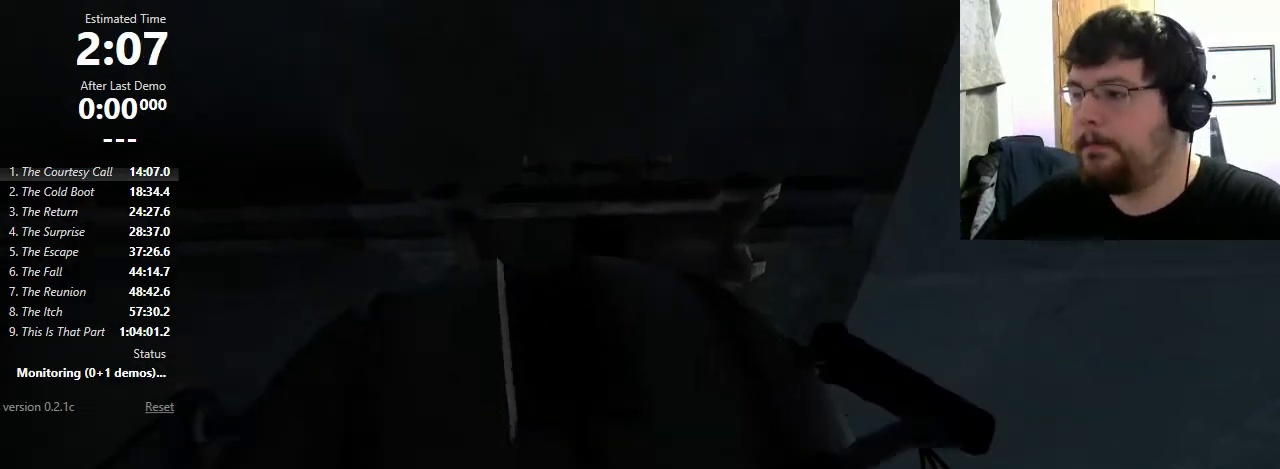
{"keys": [], "mouse": [], "events": [[367, "mouse_wheel_down", "up"]]}
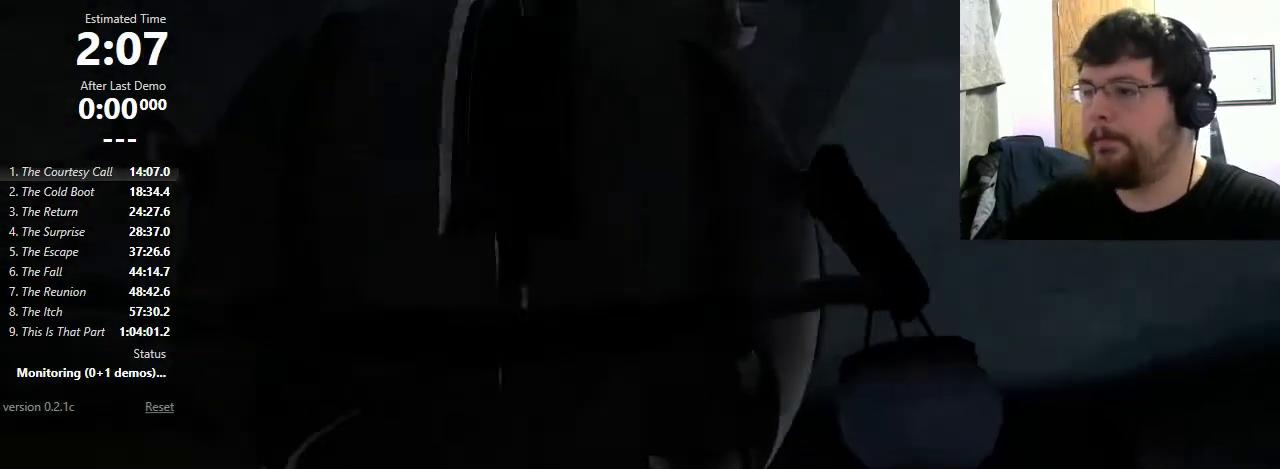
{"keys": [], "mouse": [], "events": []}
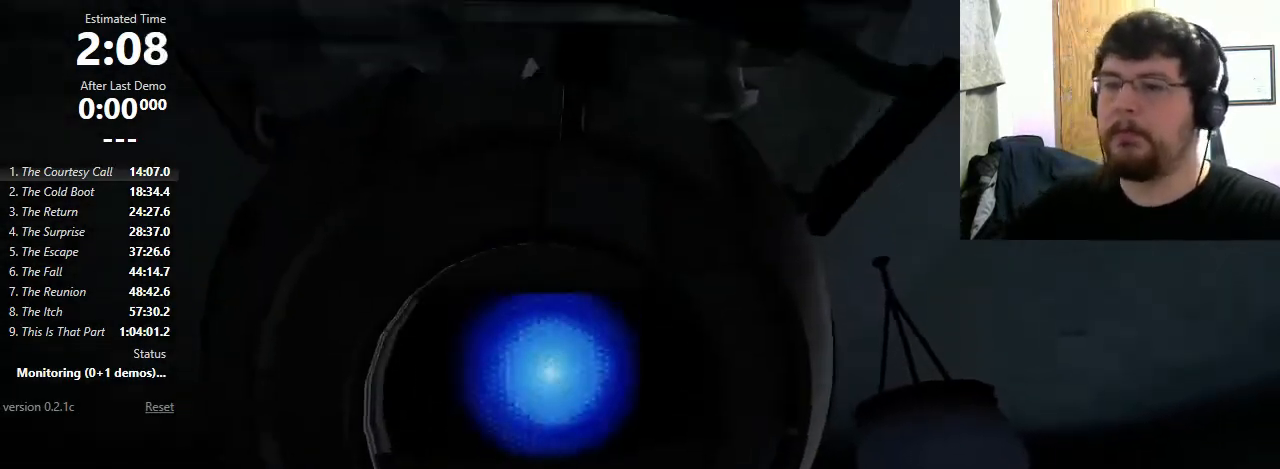
{"keys": [], "mouse": [], "events": []}
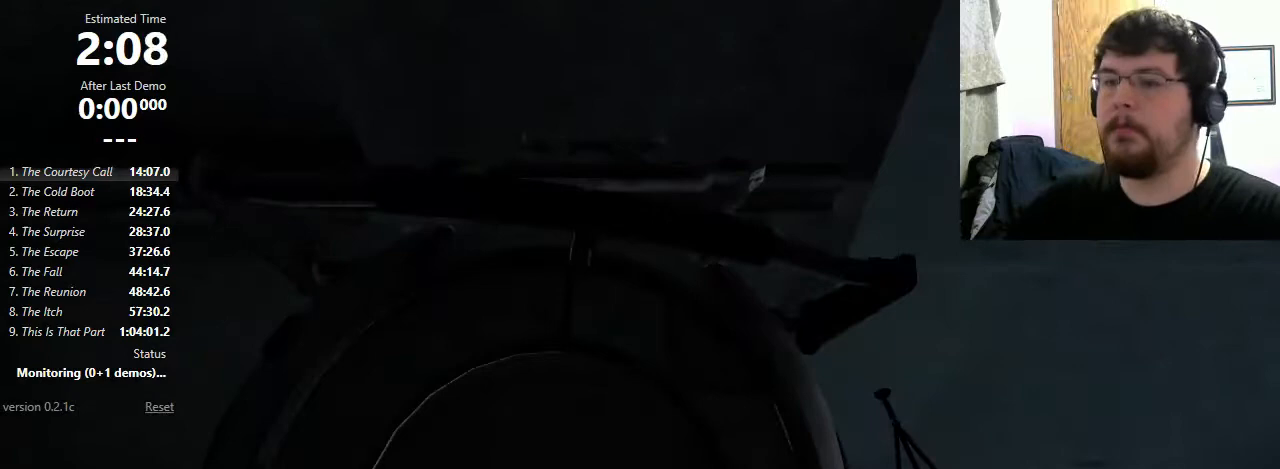
{"keys": [], "mouse": [], "events": []}
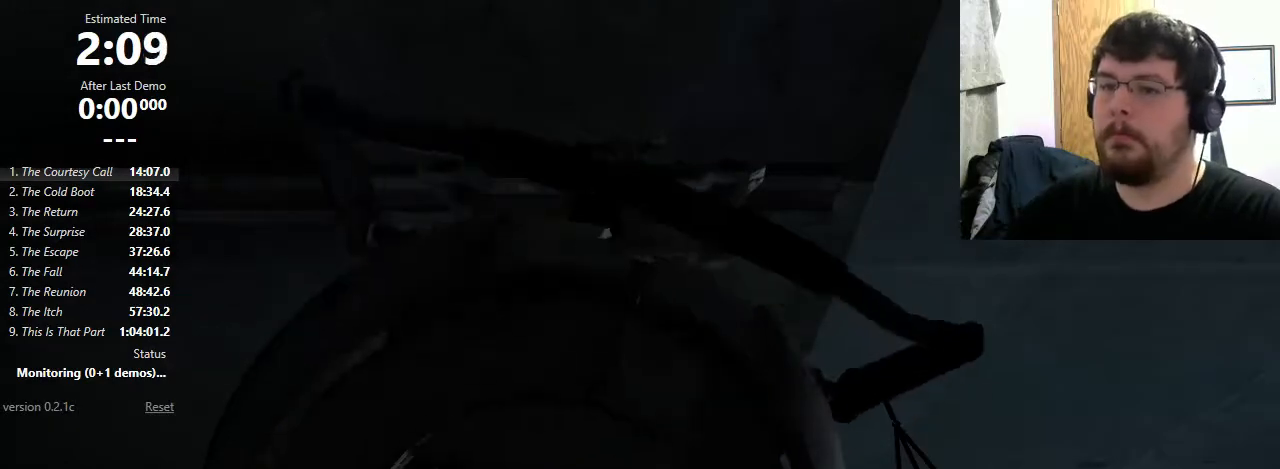
{"keys": [], "mouse": [], "events": []}
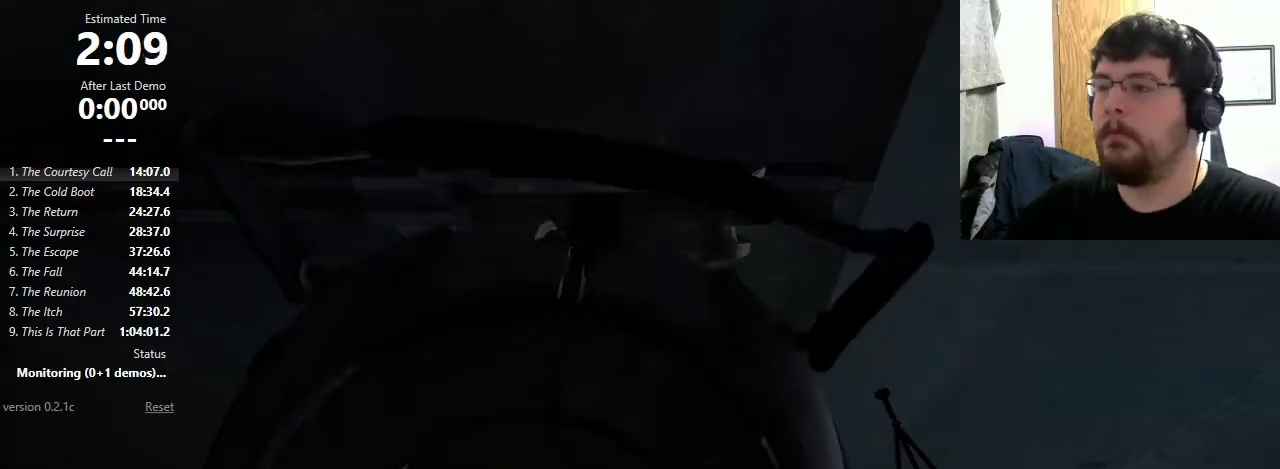
{"keys": [], "mouse": [], "events": []}
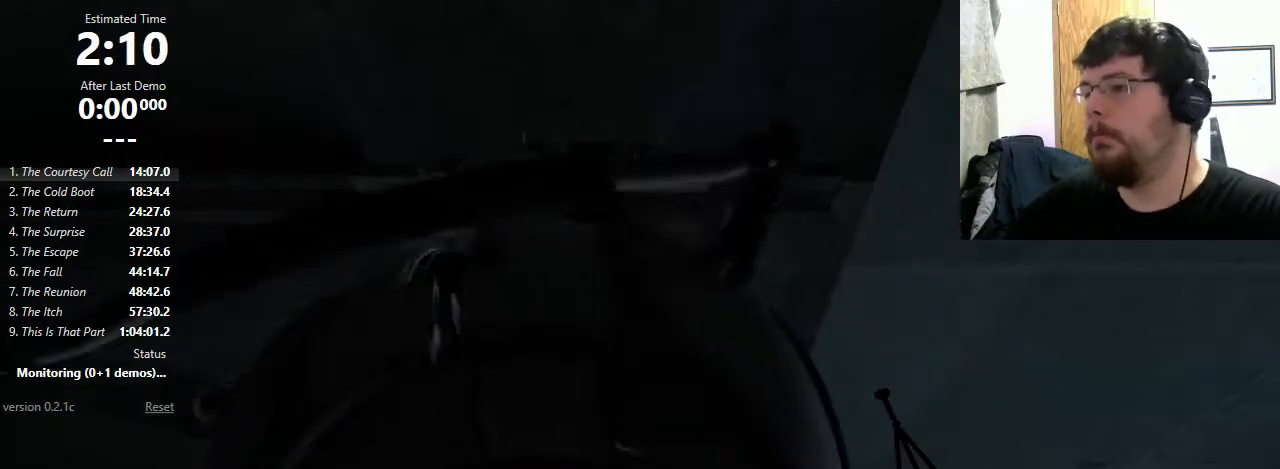
{"keys": [], "mouse": [], "events": []}
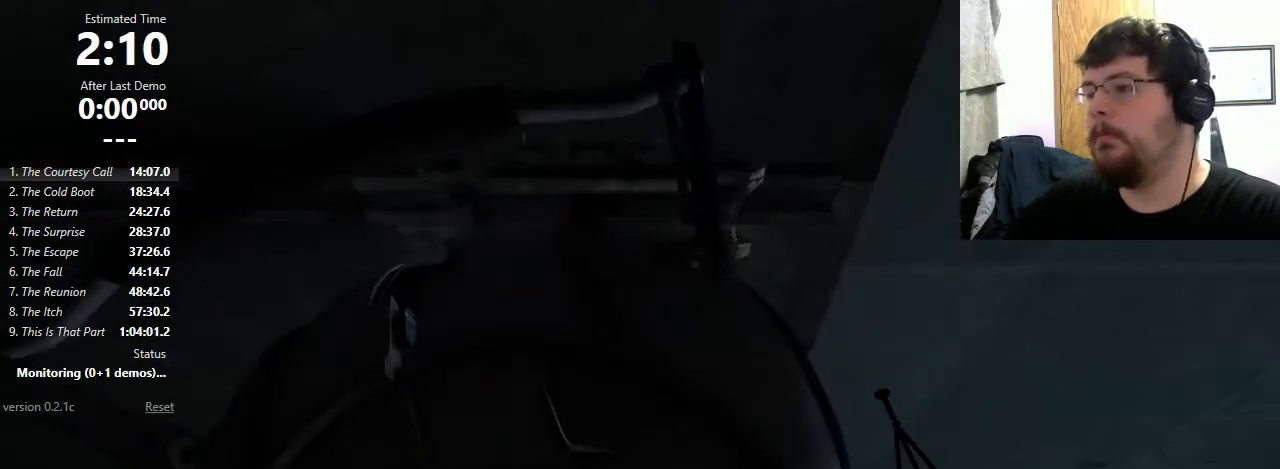
{"keys": [], "mouse": [], "events": []}
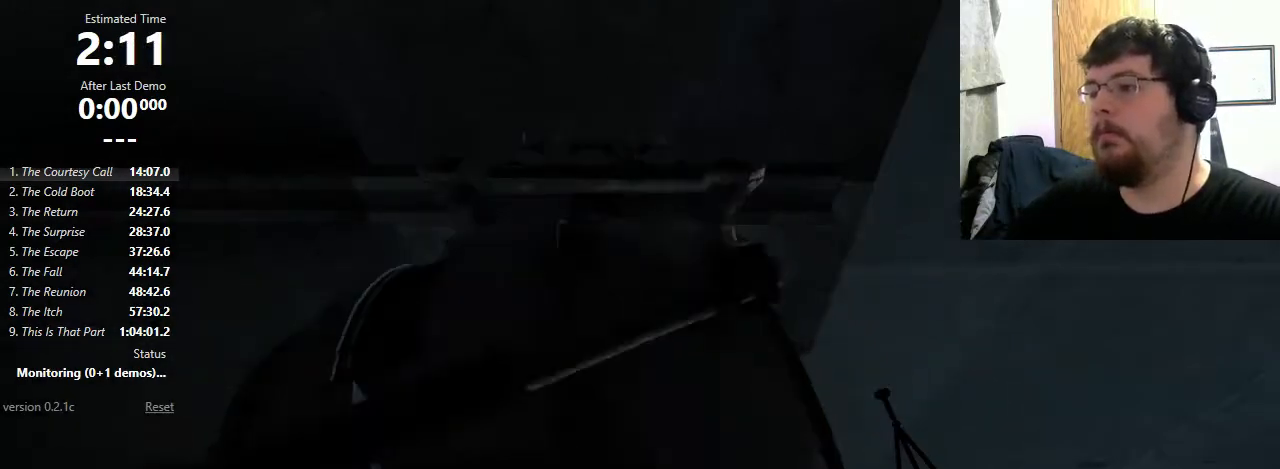
{"keys": [], "mouse": ["wheel_down"], "events": [[400, "mouse_wheel_down", "down"]]}
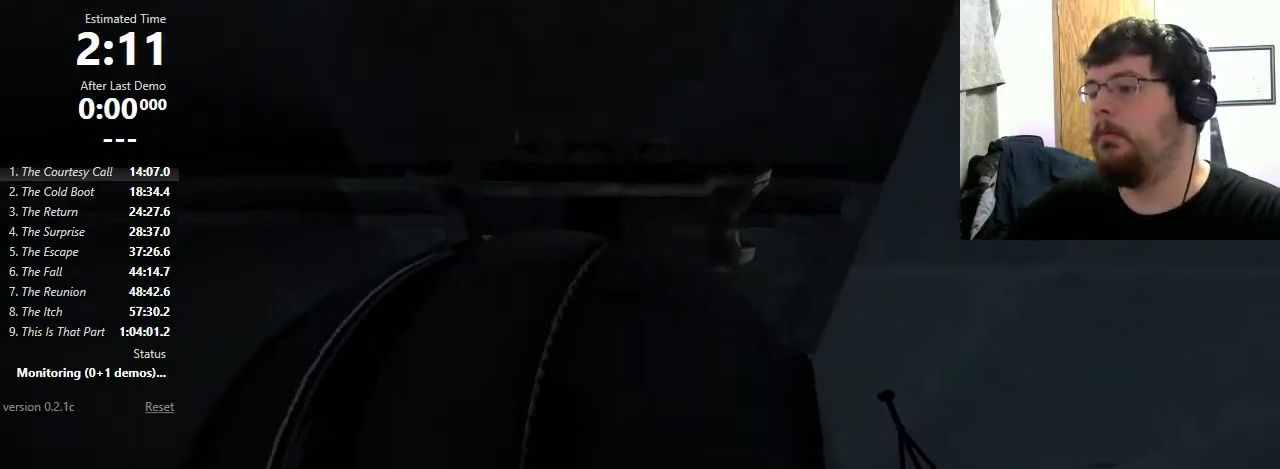
{"keys": [], "mouse": [], "events": [[100, "mouse_wheel_down", "up"], [133, "mouse_wheel_down", "down"], [467, "mouse_wheel_down", "up"]]}
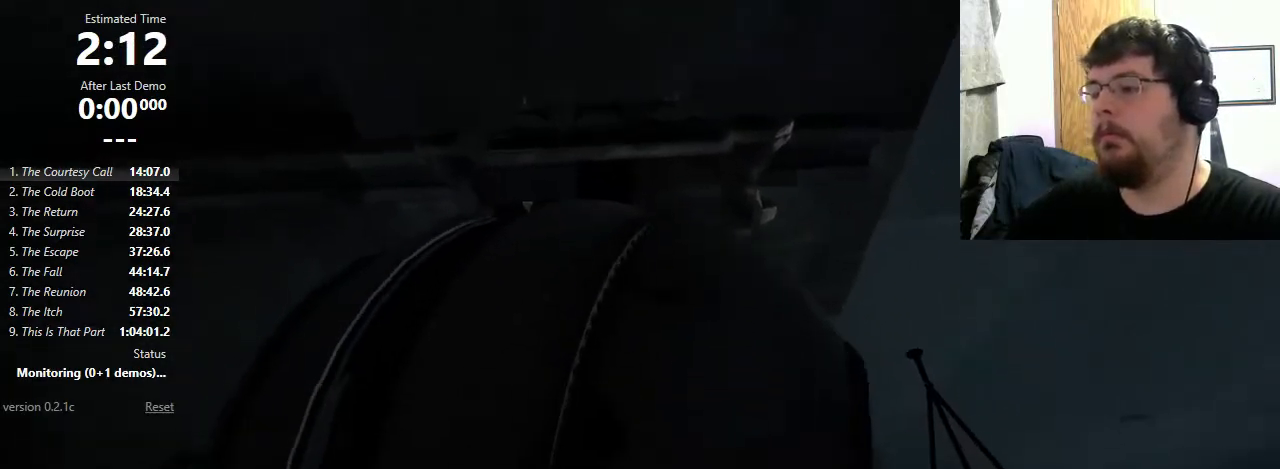
{"keys": [], "mouse": [], "events": [[33, "mouse_wheel_down", "down"], [133, "mouse_wheel_down", "up"]]}
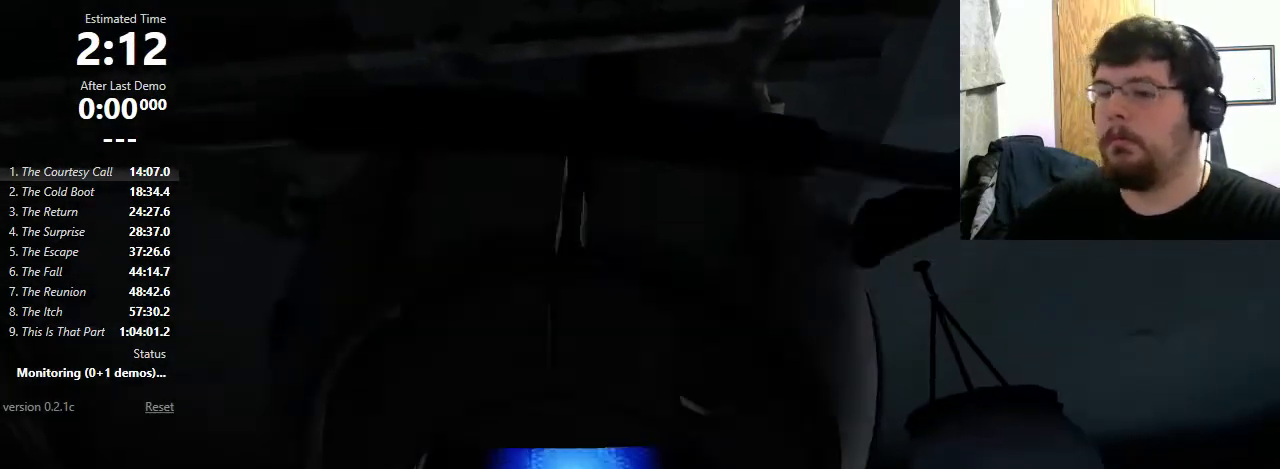
{"keys": [], "mouse": [], "events": []}
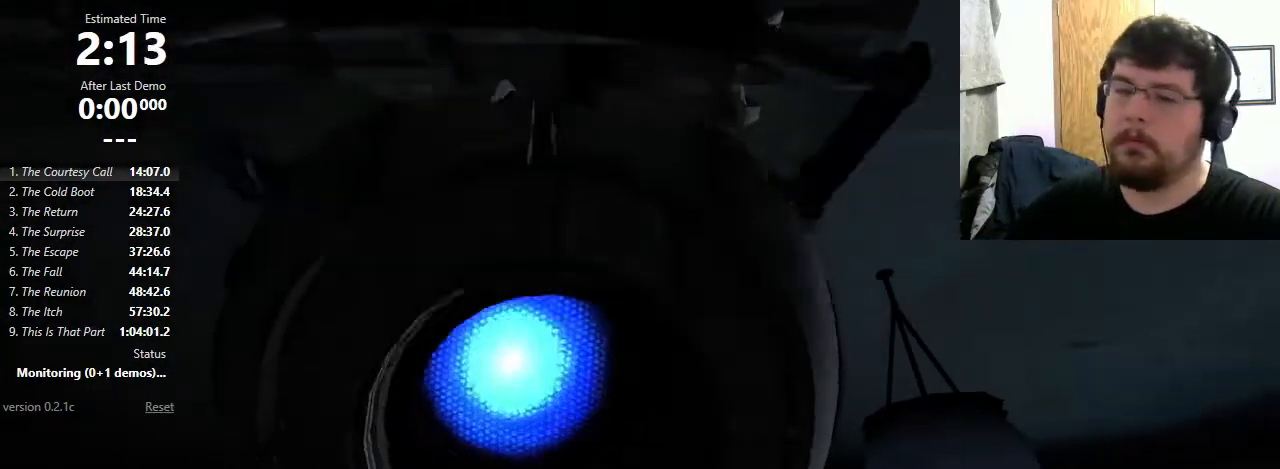
{"keys": [], "mouse": [], "events": [[100, "mouse_wheel_down", "down"], [233, "mouse_wheel_down", "up"], [333, "mouse_wheel_down", "down"], [367, "mouse_wheel_down", "up"]]}
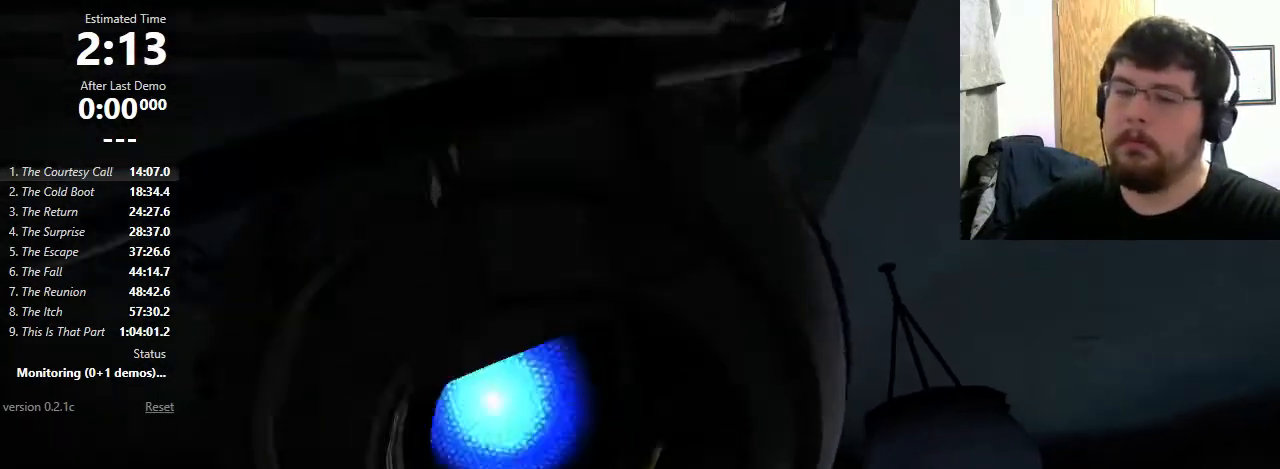
{"keys": [], "mouse": ["wheel_down"], "events": [[33, "mouse_wheel_down", "down"], [133, "mouse_wheel_down", "up"], [200, "mouse_wheel_down", "down"], [267, "mouse_wheel_down", "up"], [333, "mouse_wheel_down", "down"]]}
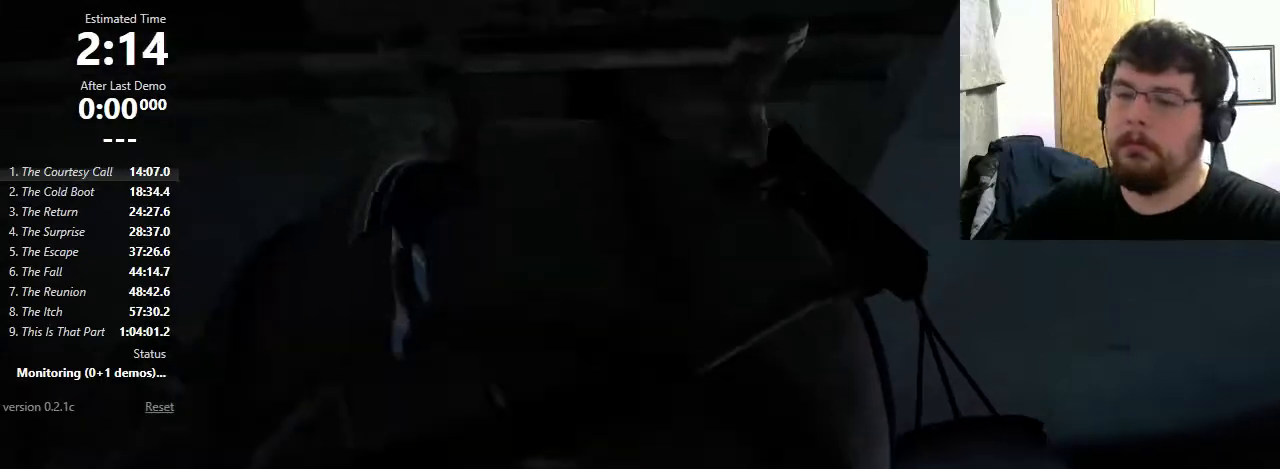
{"keys": [], "mouse": [], "events": [[33, "mouse_wheel_down", "up"]]}
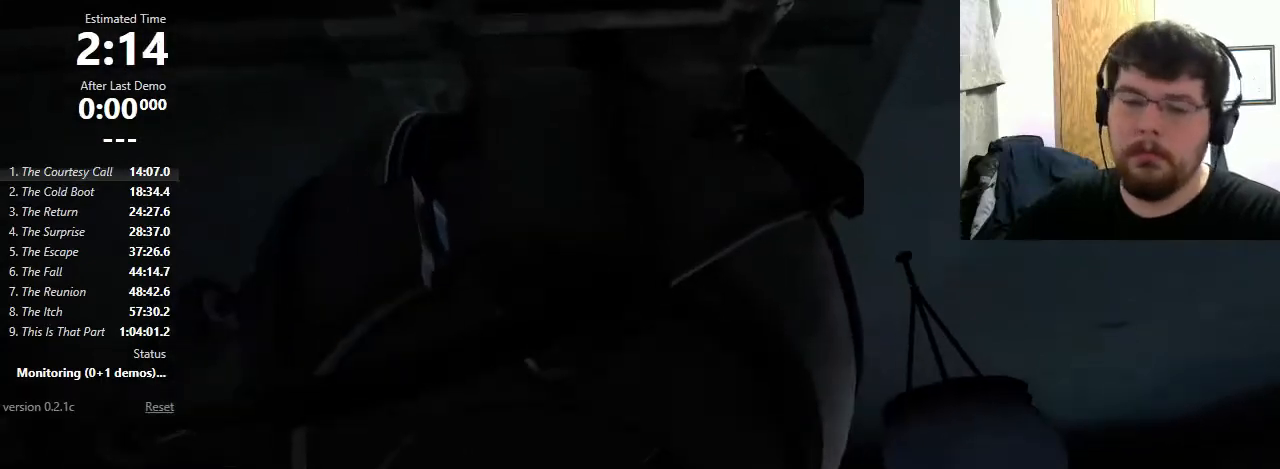
{"keys": [], "mouse": [], "events": []}
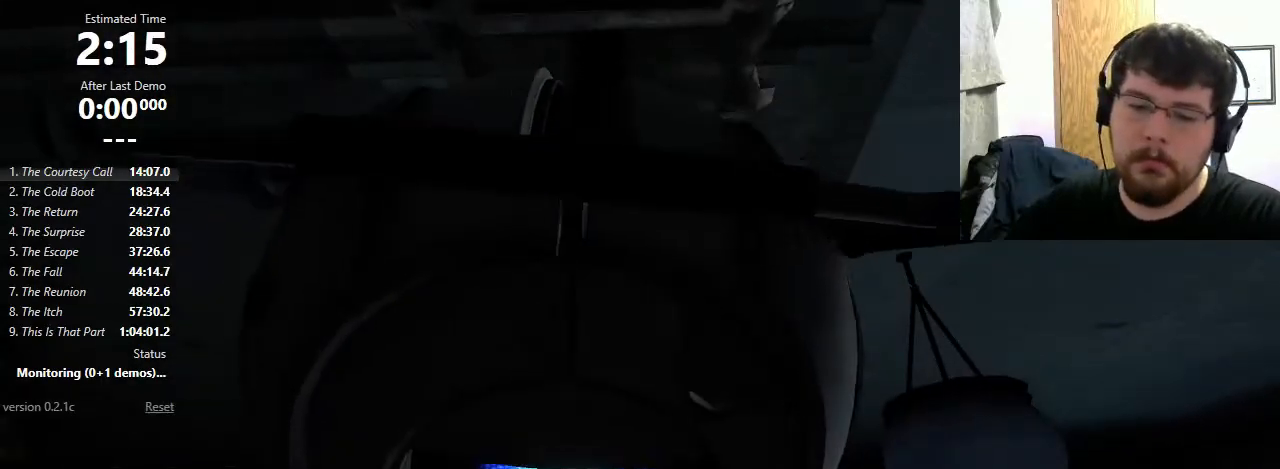
{"keys": [], "mouse": [], "events": [[33, "mouse_wheel_down", "down"], [200, "mouse_wheel_down", "up"], [233, "mouse_wheel_down", "down"], [300, "mouse_wheel_down", "up"], [333, "mouse_wheel_down", "down"], [500, "mouse_wheel_down", "up"]]}
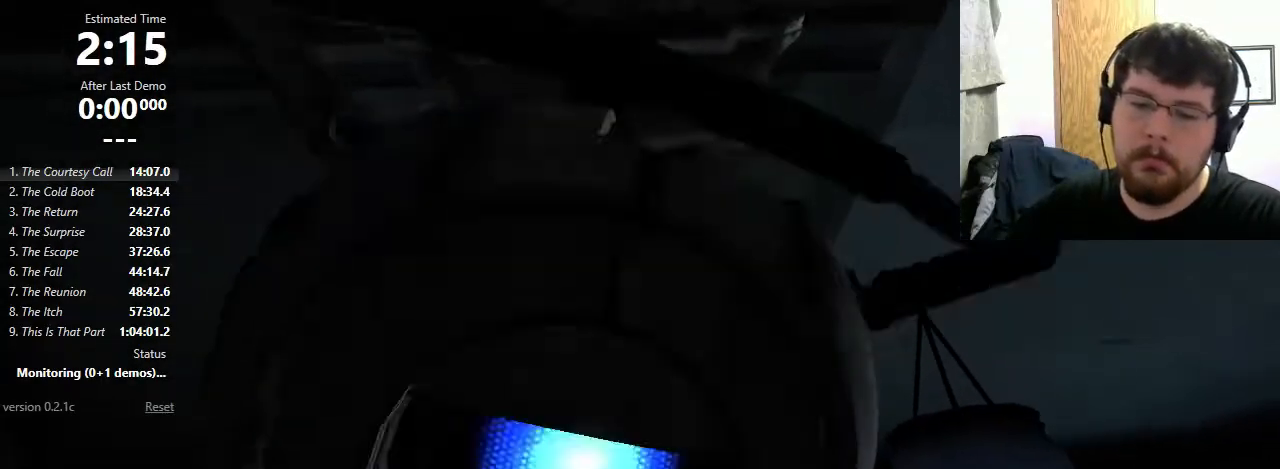
{"keys": [], "mouse": [], "events": [[33, "mouse_wheel_down", "down"], [200, "mouse_wheel_down", "up"]]}
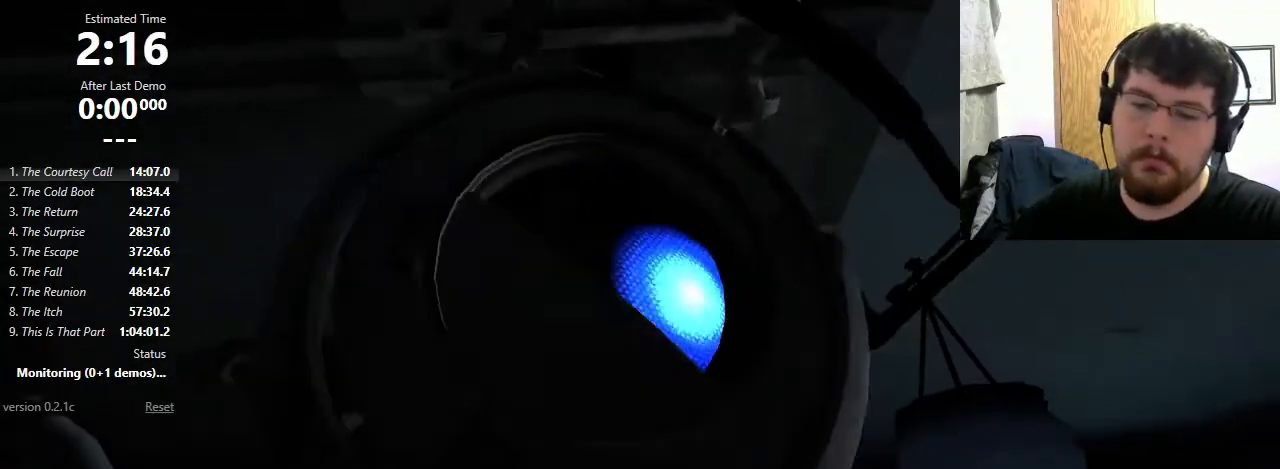
{"keys": [], "mouse": ["wheel_down"], "events": [[67, "mouse_wheel_down", "down"], [367, "mouse_wheel_down", "up"], [500, "mouse_wheel_down", "down"]]}
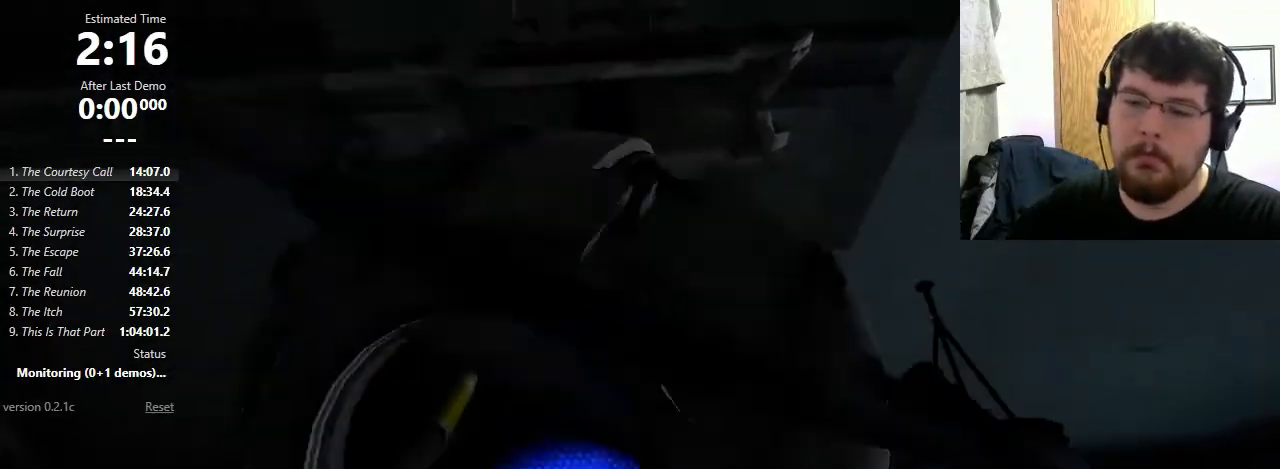
{"keys": [], "mouse": [], "events": [[267, "mouse_wheel_down", "up"]]}
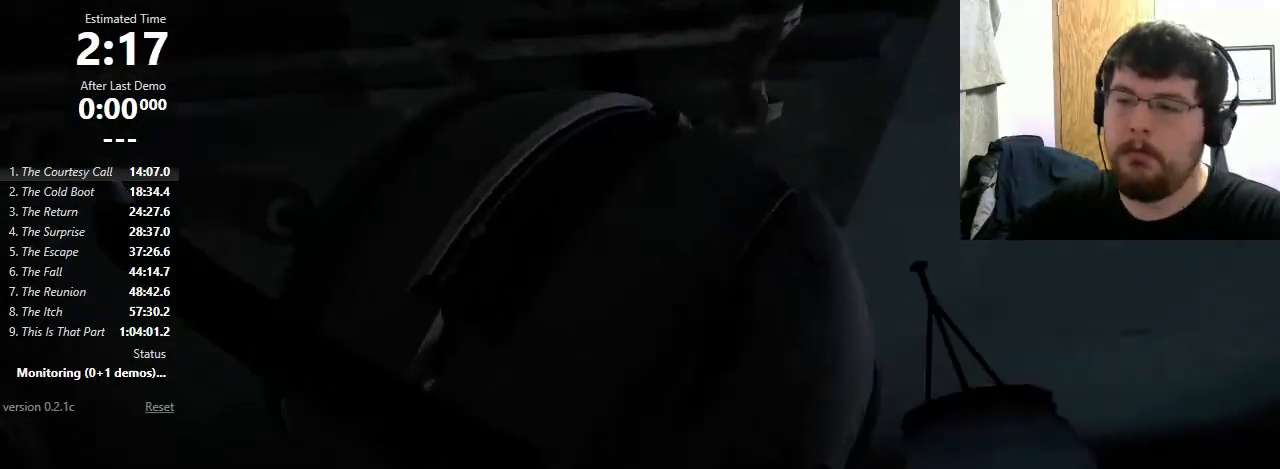
{"keys": ["w"], "mouse": [], "events": [[333, "w", "down"]]}
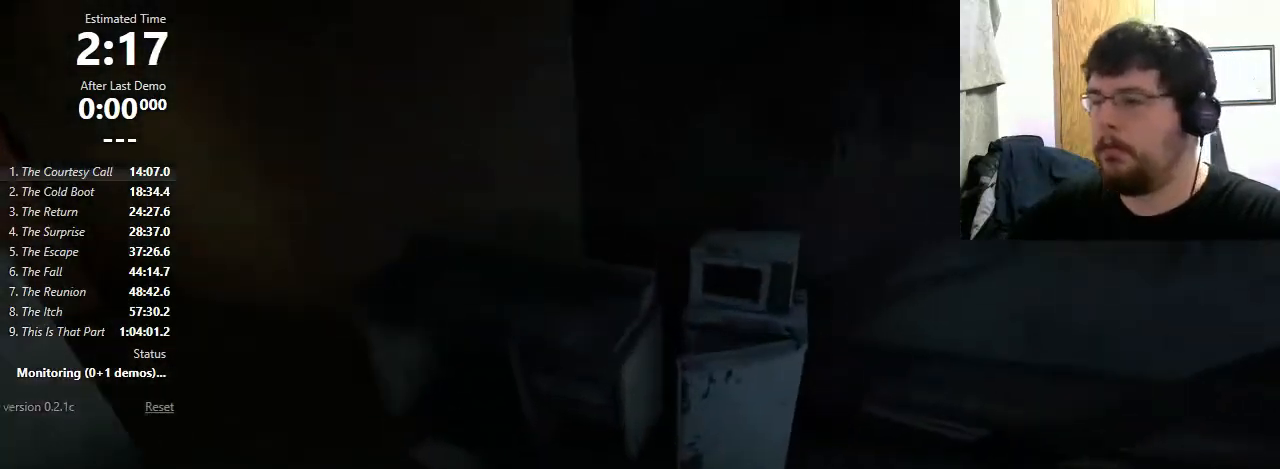
{"keys": [], "mouse": [], "events": [[133, "a", "down"], [200, "mouse_wheel_down", "down"], [233, "w", "up"], [367, "a", "up"], [367, "mouse_wheel_down", "up"]]}
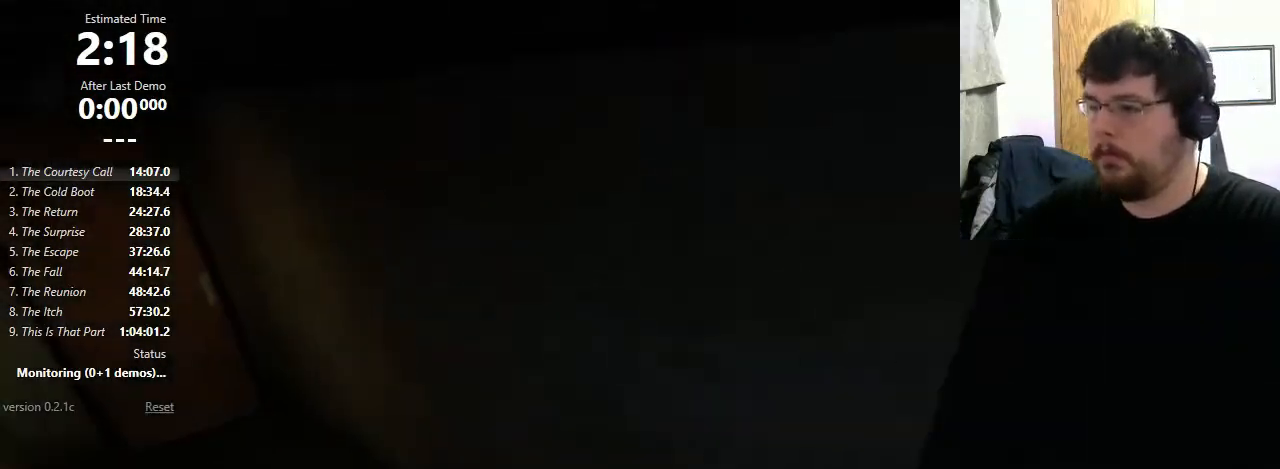
{"keys": ["d"], "mouse": [], "events": [[67, "d", "down"], [400, "mouse_wheel_down", "down"], [467, "mouse_wheel_down", "up"]]}
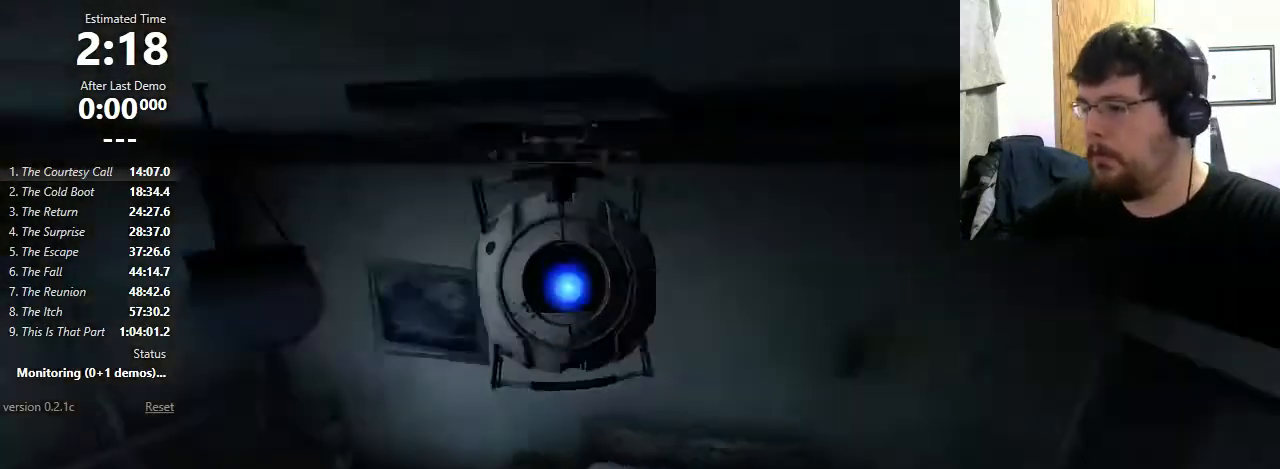
{"keys": [], "mouse": [], "events": [[200, "d", "up"], [333, "a", "down"], [467, "a", "up"]]}
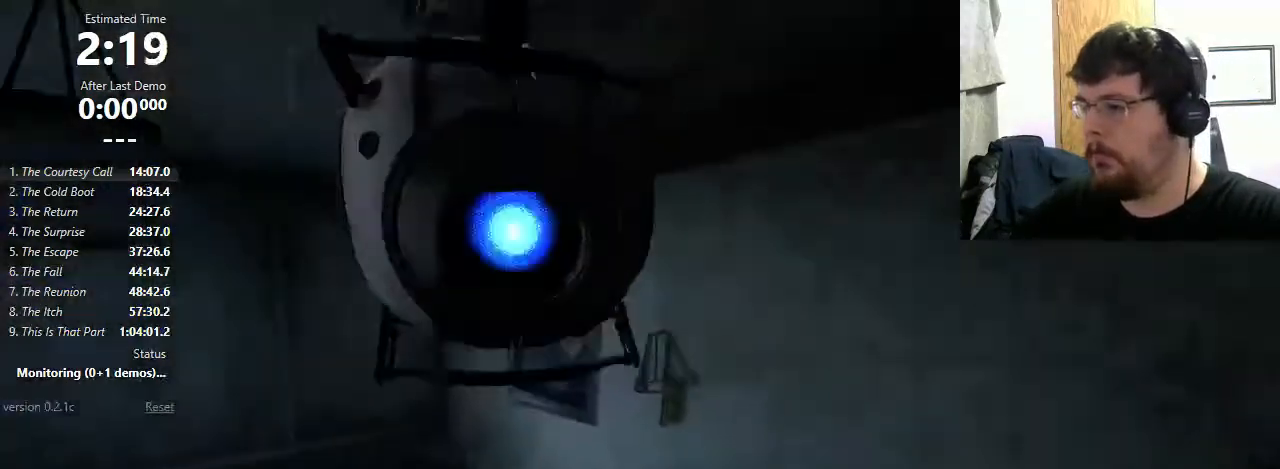
{"keys": [], "mouse": [], "events": [[167, "d", "down"], [267, "w", "down"], [333, "w", "up"], [400, "d", "up"]]}
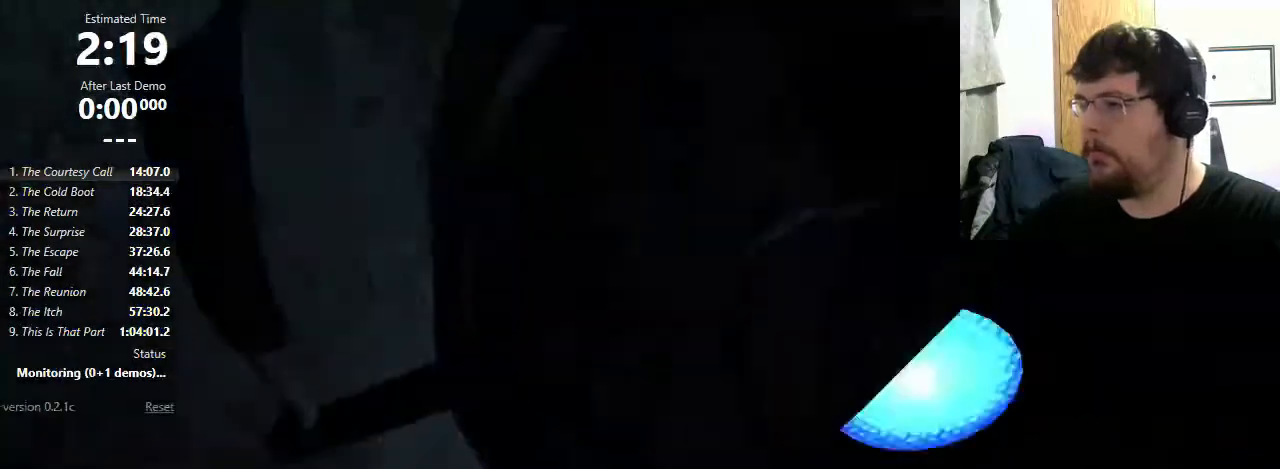
{"keys": [], "mouse": [], "events": []}
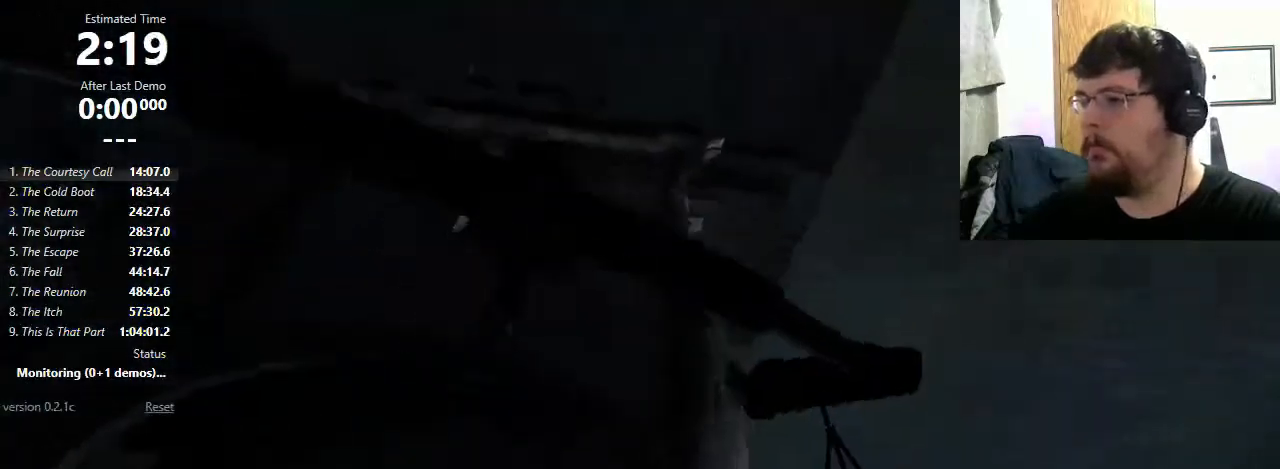
{"keys": ["d", "w"], "mouse": [], "events": [[333, "a", "down"], [367, "w", "down"], [467, "a", "up"], [500, "d", "down"]]}
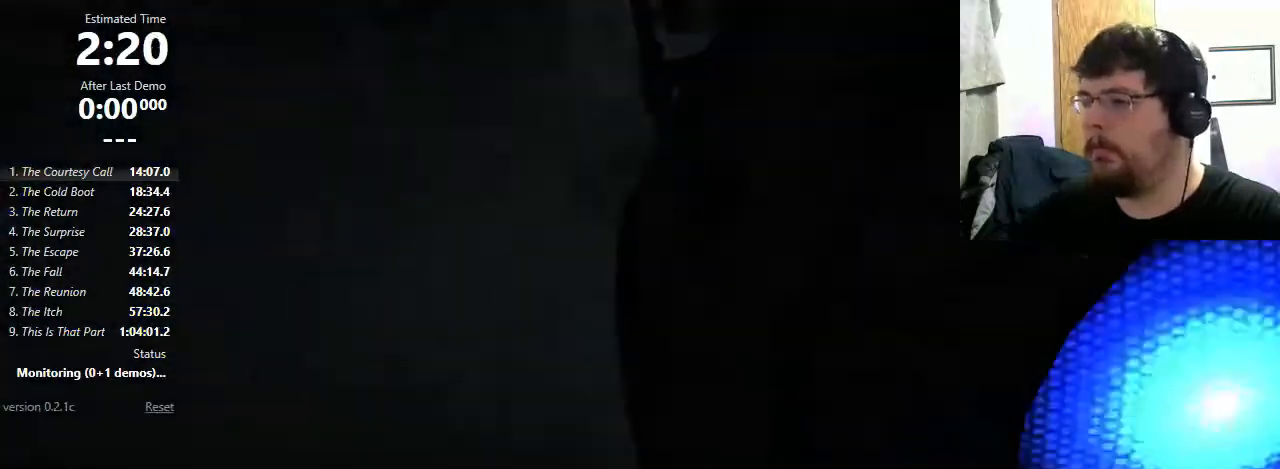
{"keys": [], "mouse": [], "events": [[33, "w", "up"], [133, "d", "up"], [133, "s", "down"], [333, "s", "up"]]}
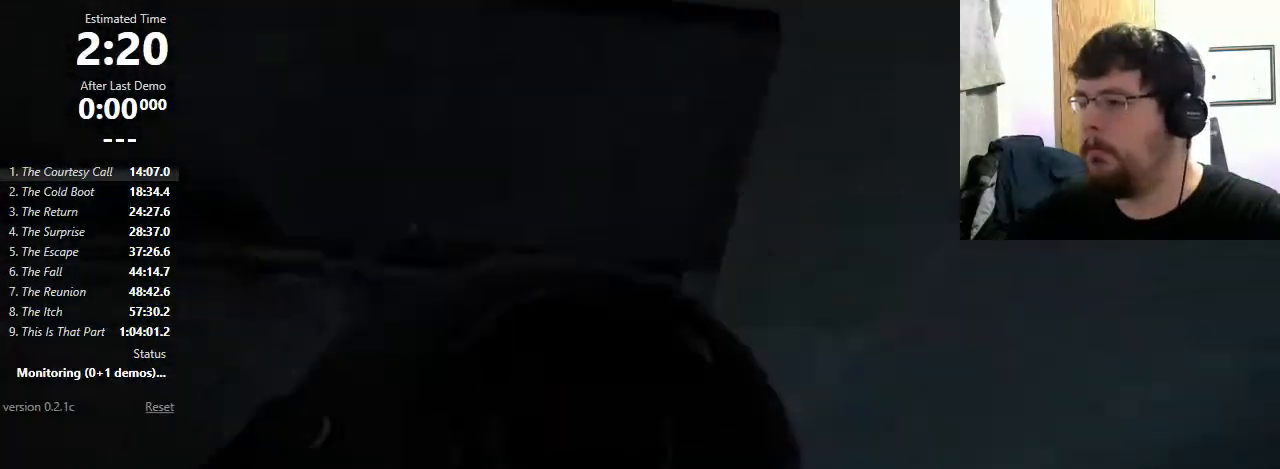
{"keys": ["a", "w"], "mouse": [], "events": [[267, "a", "down"], [267, "w", "down"]]}
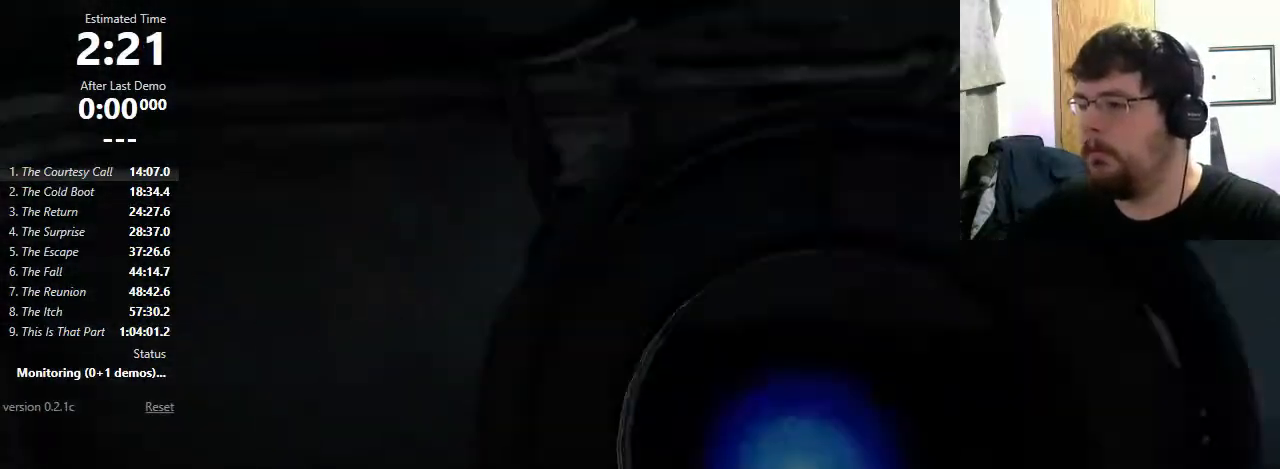
{"keys": [], "mouse": [], "events": [[33, "a", "up"], [33, "d", "down"], [67, "w", "up"], [200, "s", "down"], [400, "d", "up"], [433, "s", "up"]]}